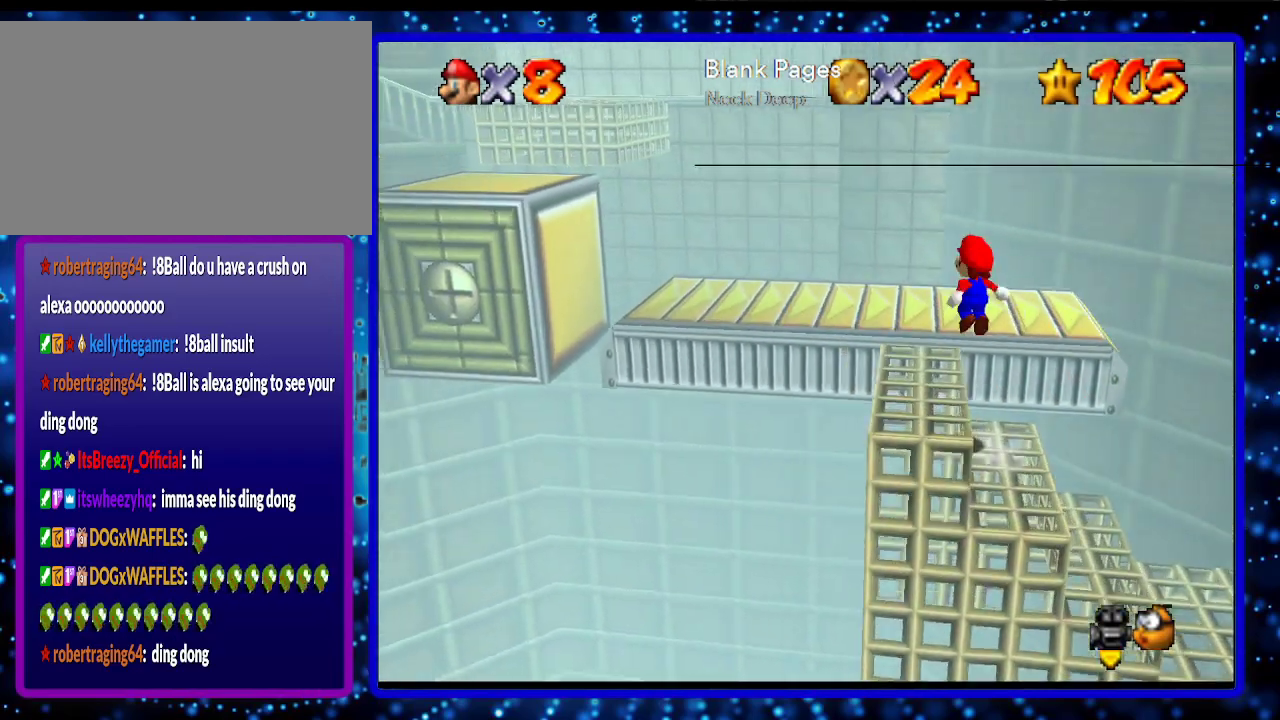
Gameplay with a controller (Nintendo layout); each line is a JSON object with the inputs held at the frame after it. "events" lists button and stick changes between this image and that frame as [ms after this image, input, new state], when the widget could be followed in between. Not read: L3 R3.
{"buttons": [], "left_stick": "up-left", "events": []}
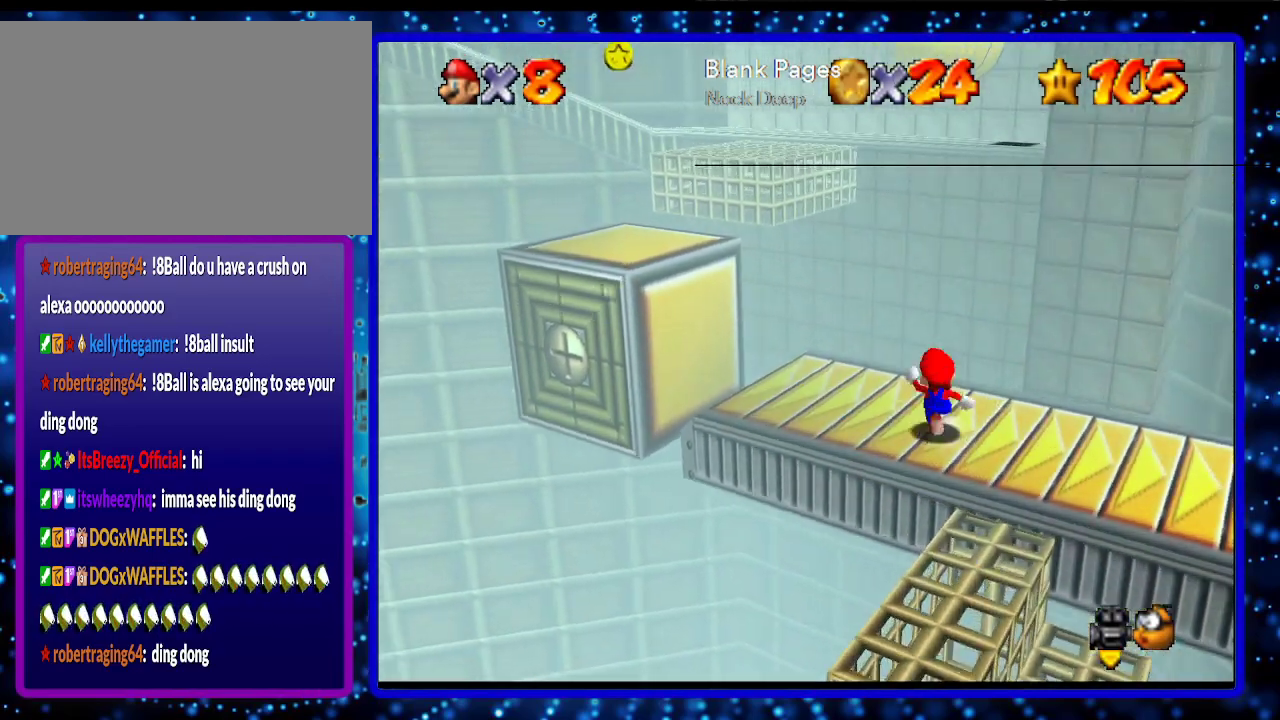
{"buttons": ["A"], "left_stick": "up-left", "events": [[317, "A", "down"]]}
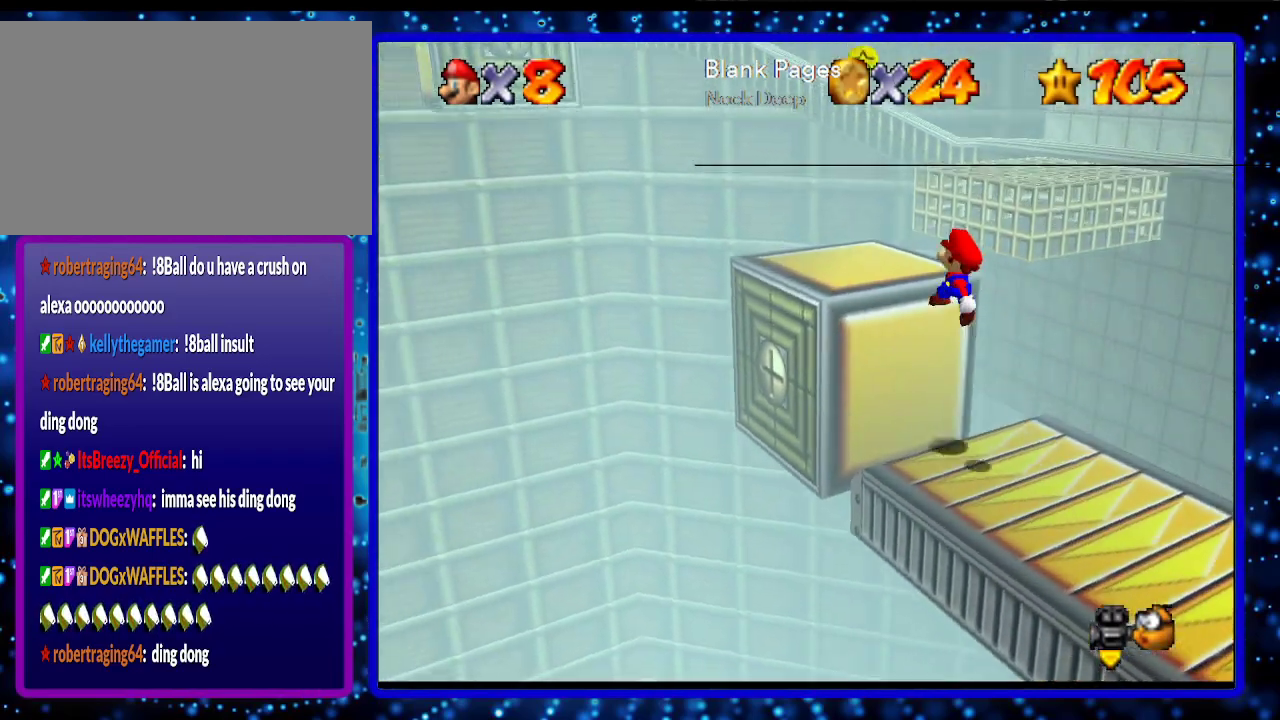
{"buttons": [], "left_stick": "down-right", "events": [[100, "A", "up"], [183, "left_stick", "down-right"]]}
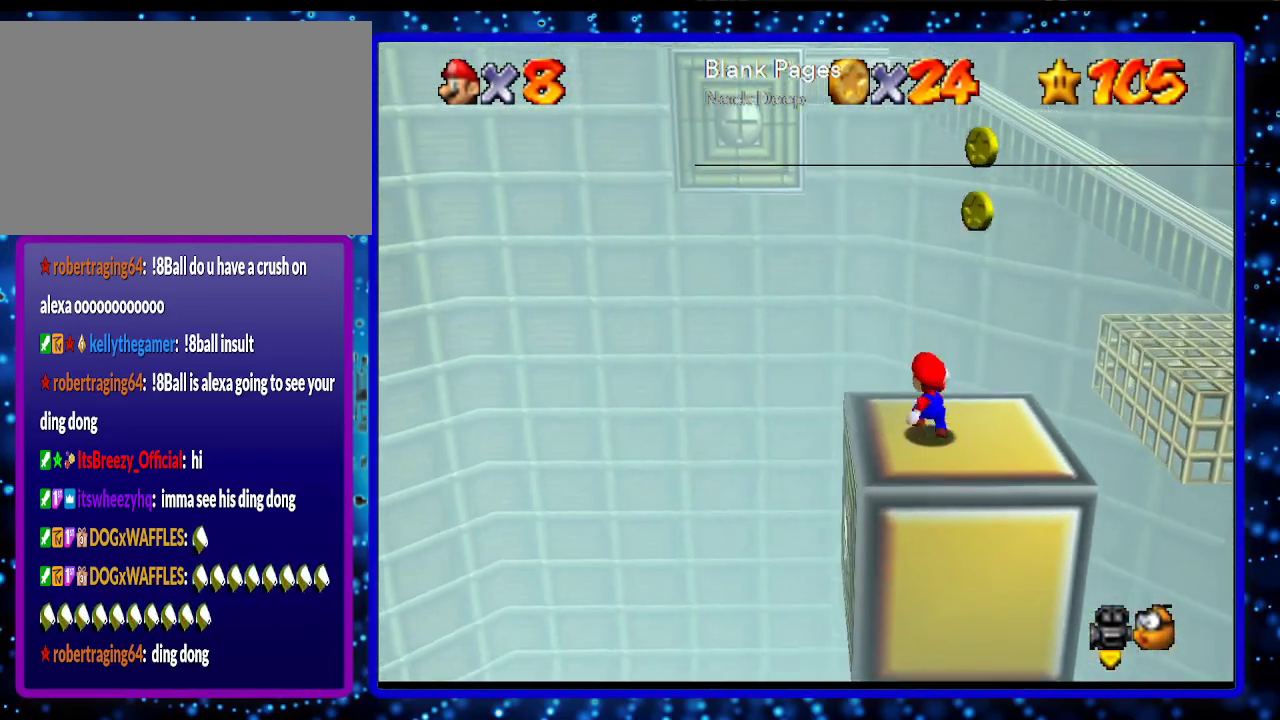
{"buttons": ["C_LEFT"], "left_stick": "up", "events": [[33, "A", "down"], [150, "left_stick", "down"], [317, "A", "up"], [383, "left_stick", "up"], [450, "C_LEFT", "down"]]}
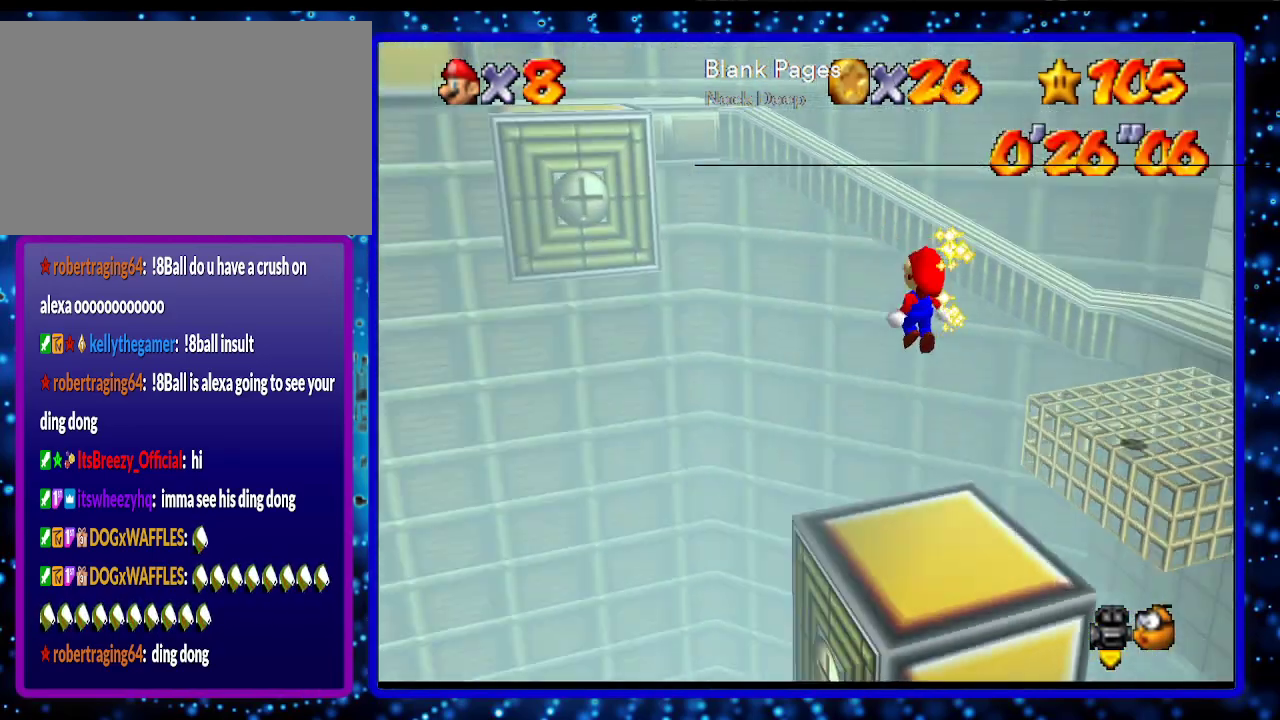
{"buttons": [], "left_stick": "up", "events": [[33, "C_LEFT", "up"], [67, "left_stick", "center"], [500, "left_stick", "up"]]}
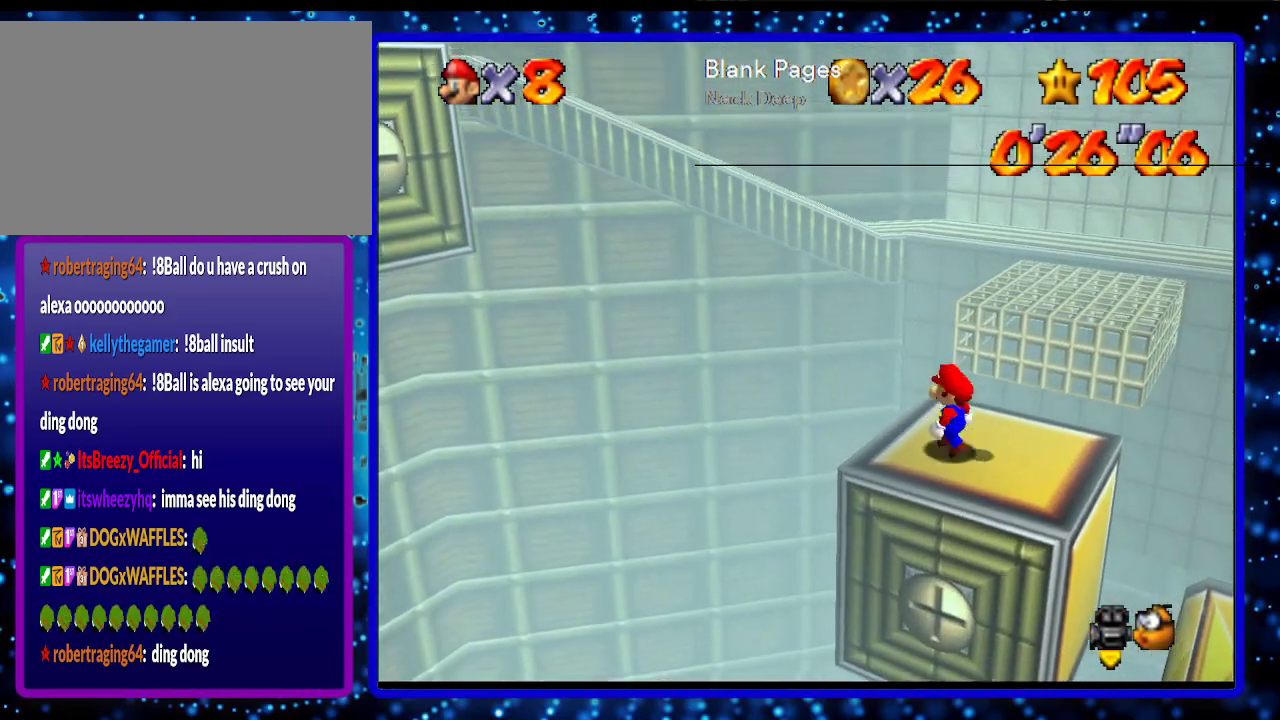
{"buttons": ["A"], "left_stick": "up-right", "events": [[183, "left_stick", "up-right"], [400, "A", "down"]]}
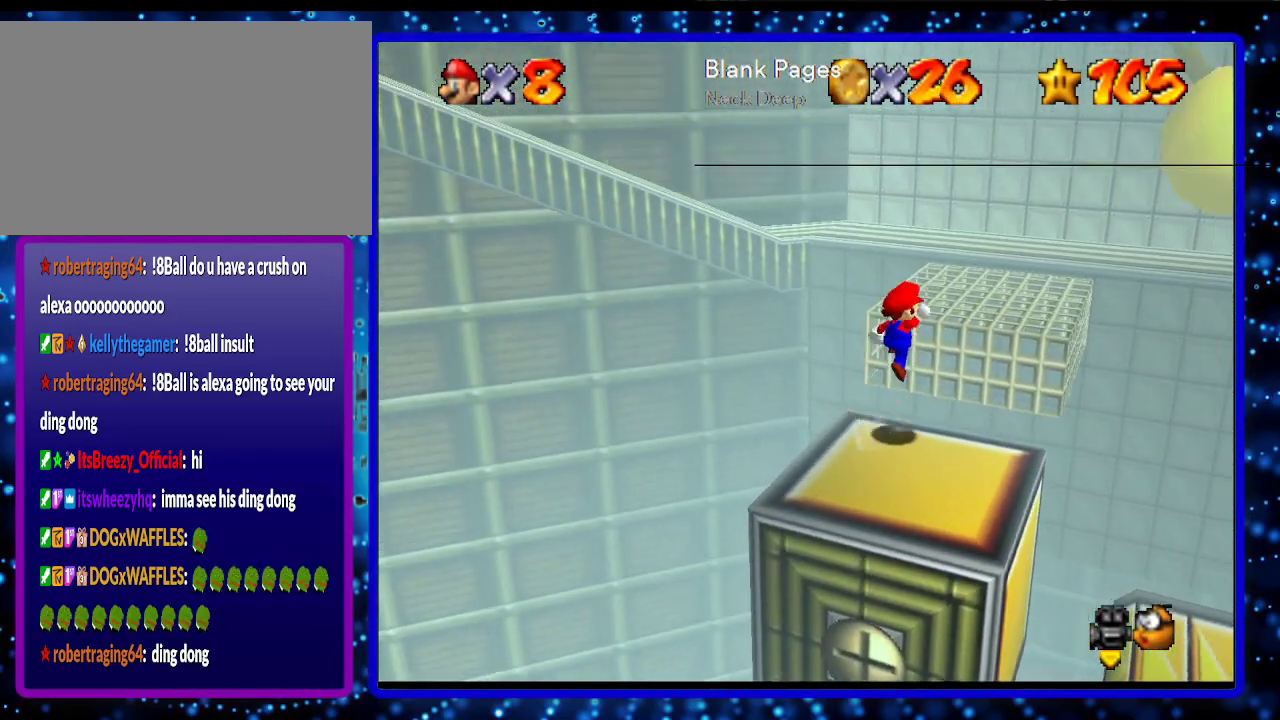
{"buttons": [], "left_stick": "up-right", "events": [[150, "A", "up"], [317, "C_RIGHT", "down"], [467, "C_RIGHT", "up"]]}
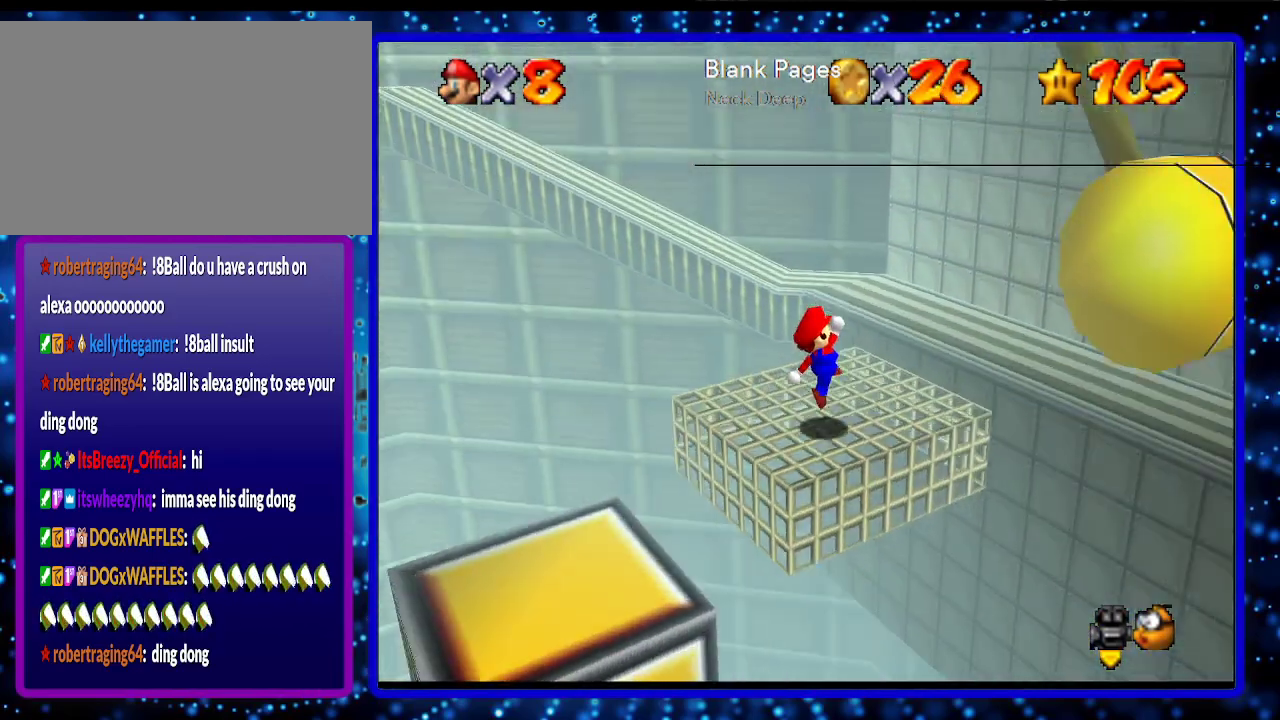
{"buttons": ["A"], "left_stick": "up", "events": [[33, "left_stick", "up"], [383, "A", "down"]]}
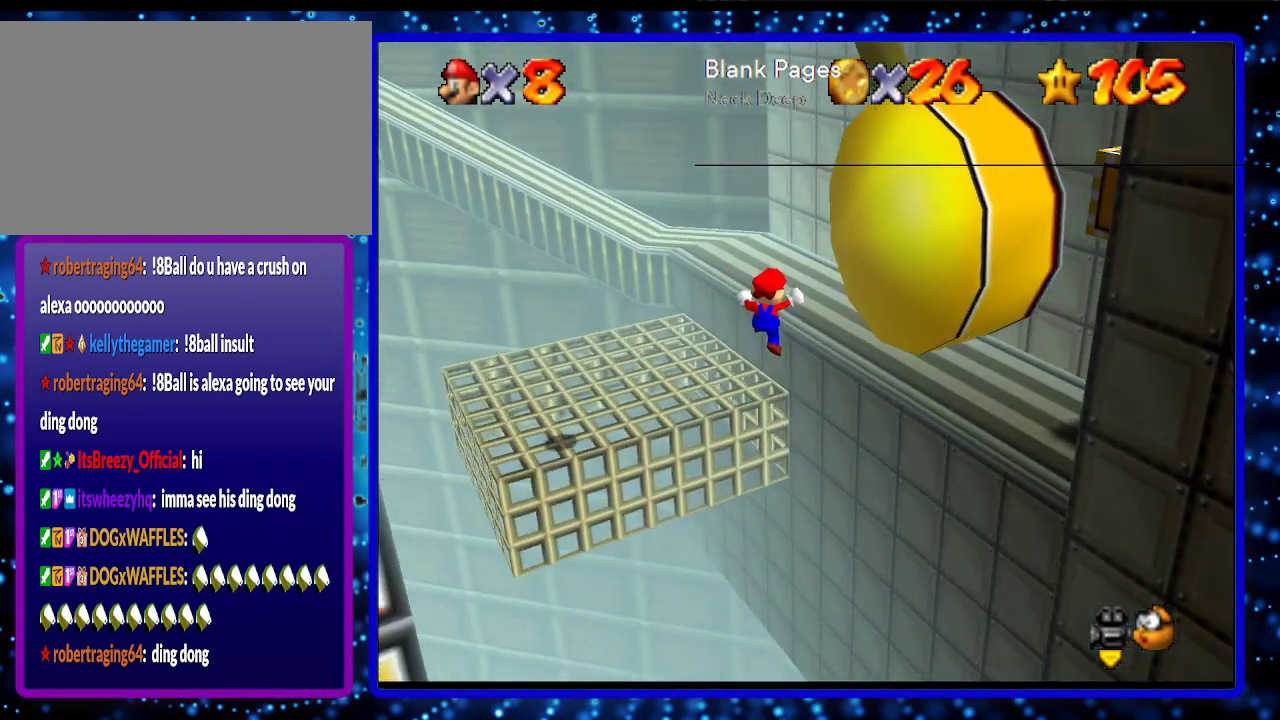
{"buttons": [], "left_stick": "up", "events": [[17, "A", "up"], [217, "A", "down"], [467, "A", "up"]]}
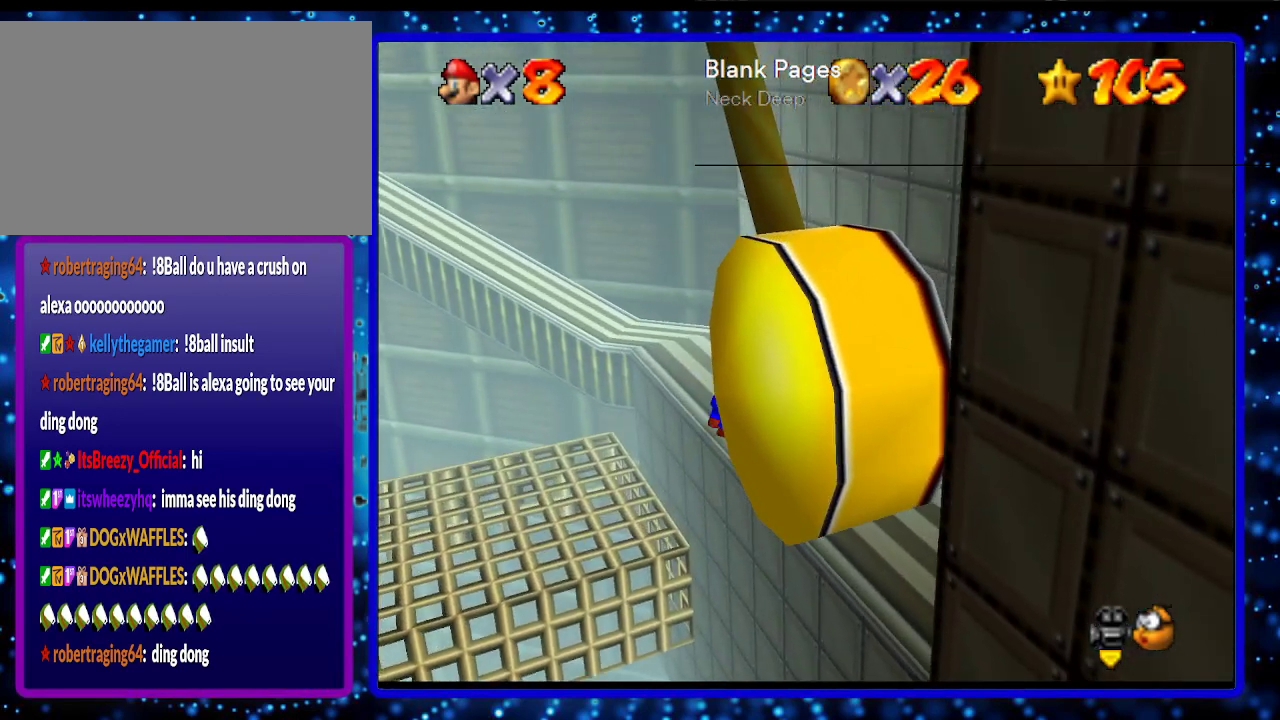
{"buttons": [], "left_stick": "up", "events": []}
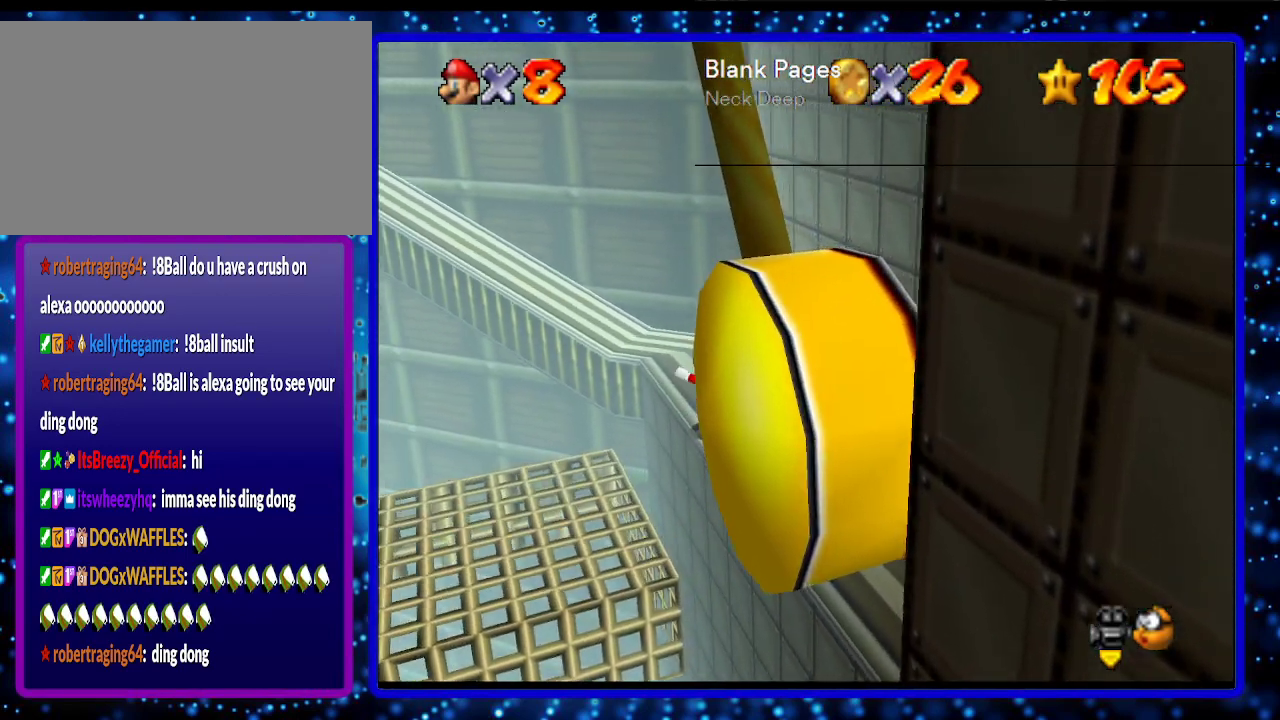
{"buttons": [], "left_stick": "up", "events": [[33, "A", "down"], [33, "B", "down"], [133, "A", "up"], [133, "B", "up"]]}
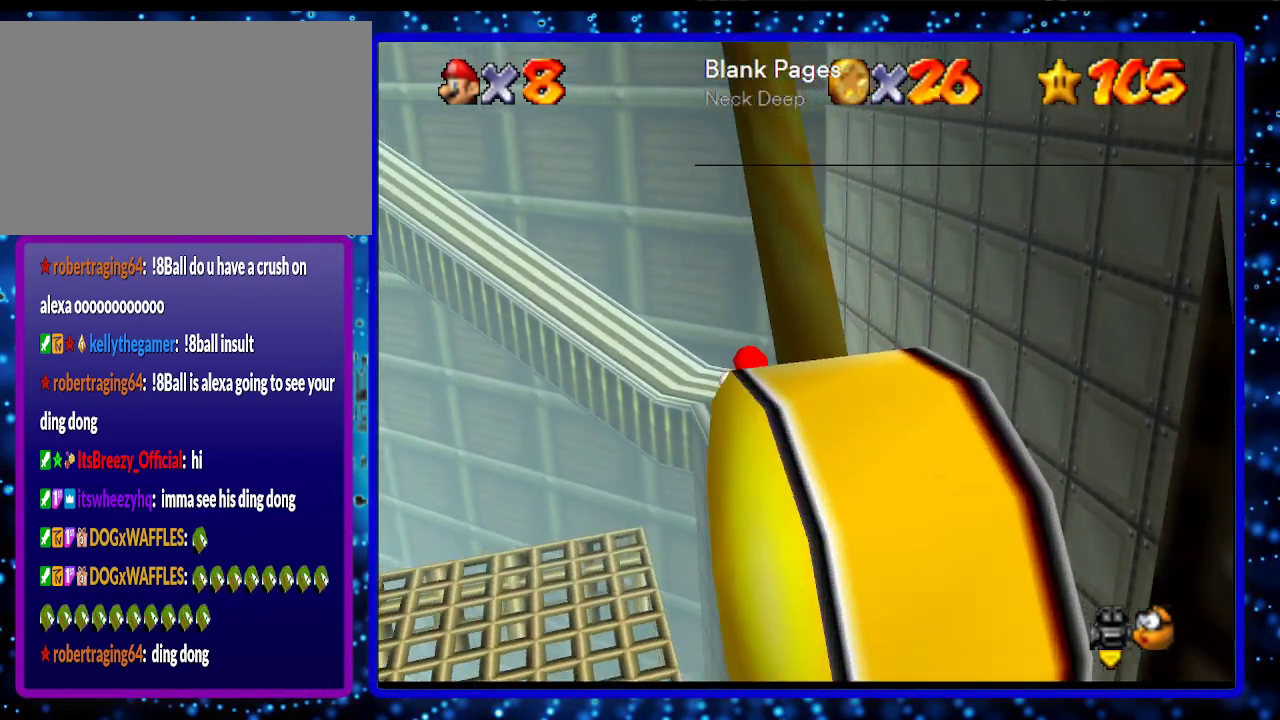
{"buttons": ["A"], "left_stick": "up-left", "events": [[133, "left_stick", "up-left"], [317, "A", "down"]]}
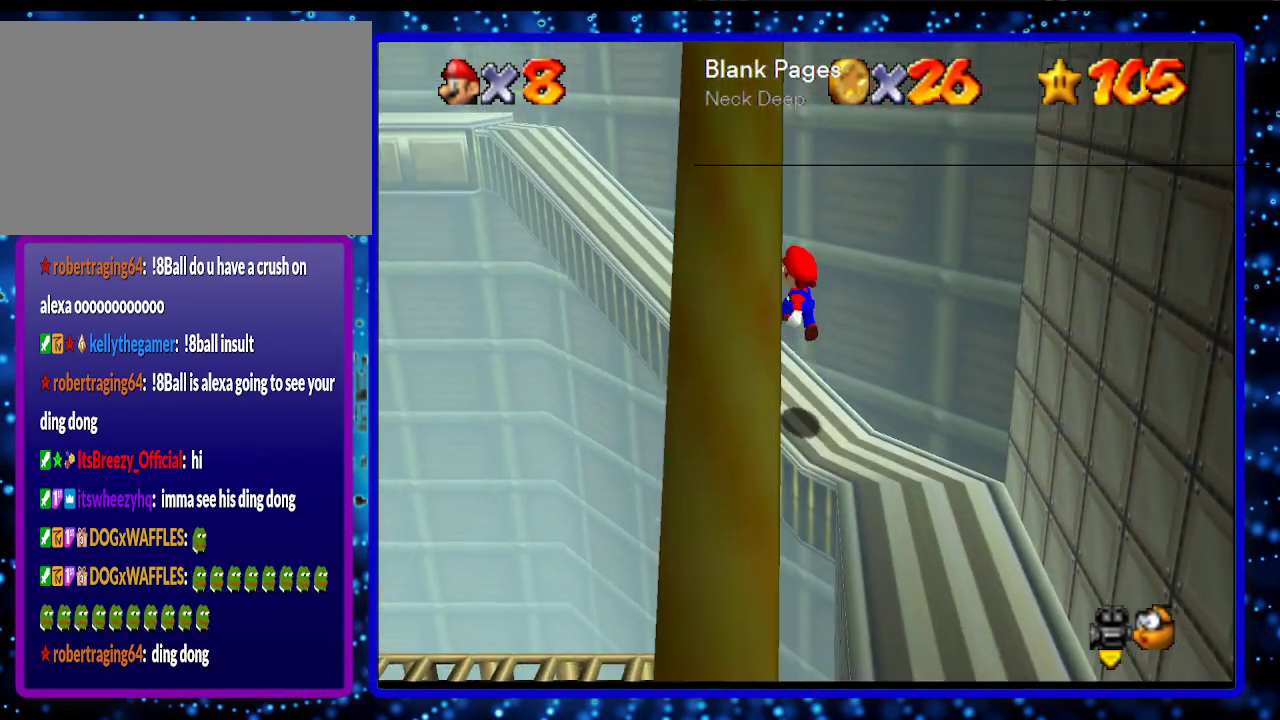
{"buttons": ["A", "B"], "left_stick": "up-left", "events": [[67, "left_stick", "up"], [150, "B", "down"], [250, "B", "up"], [283, "A", "up"], [317, "left_stick", "up-left"], [433, "A", "down"], [467, "B", "down"]]}
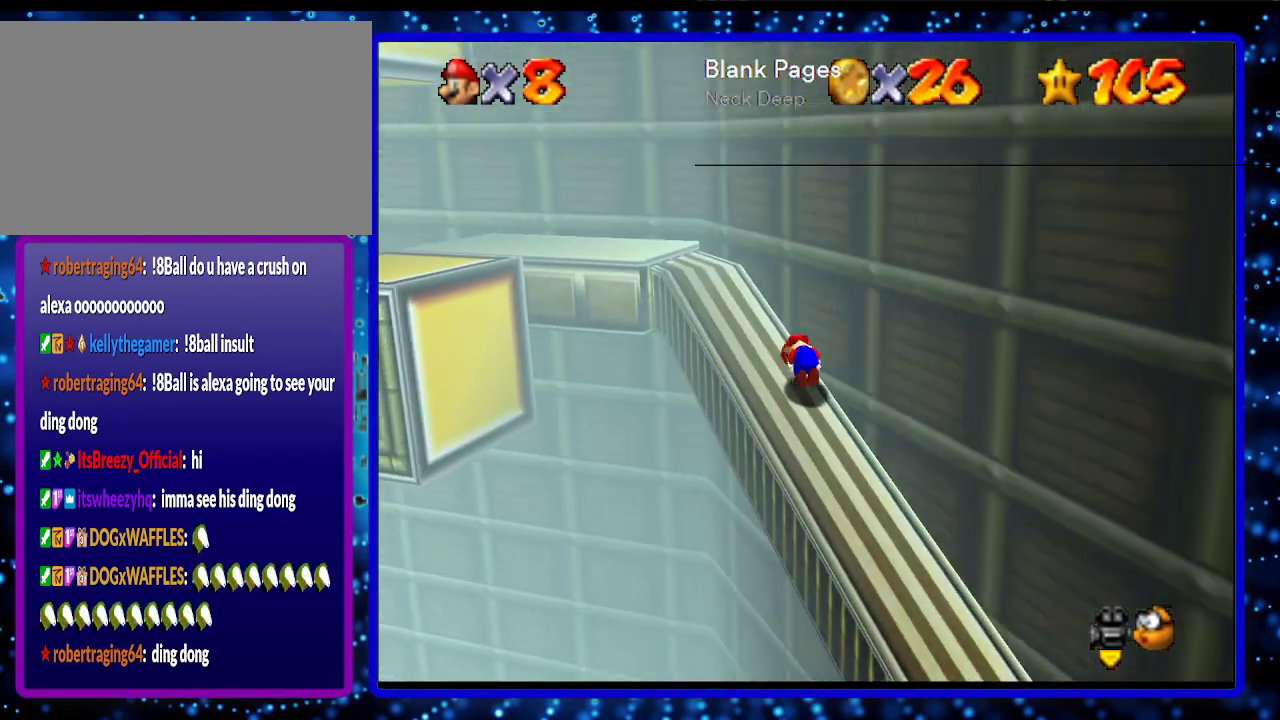
{"buttons": [], "left_stick": "up-left", "events": [[67, "B", "up"], [133, "A", "up"]]}
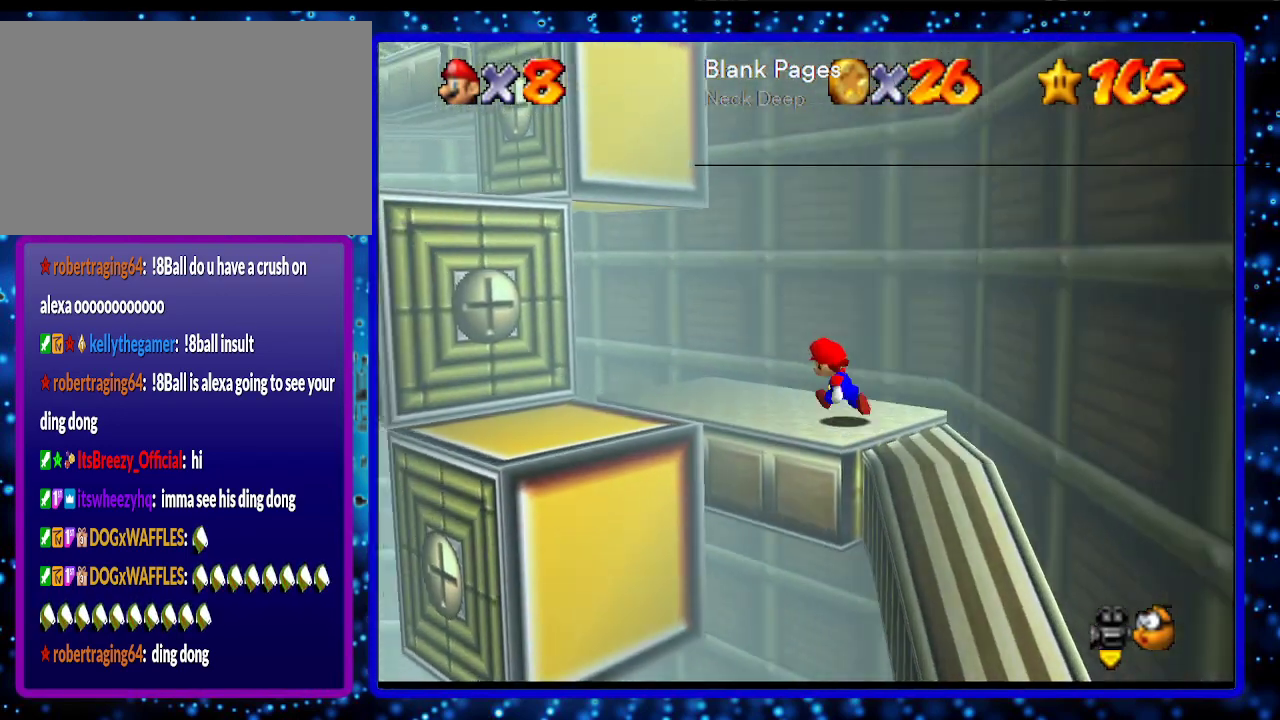
{"buttons": ["A"], "left_stick": "left", "events": [[100, "left_stick", "left"], [183, "A", "down"]]}
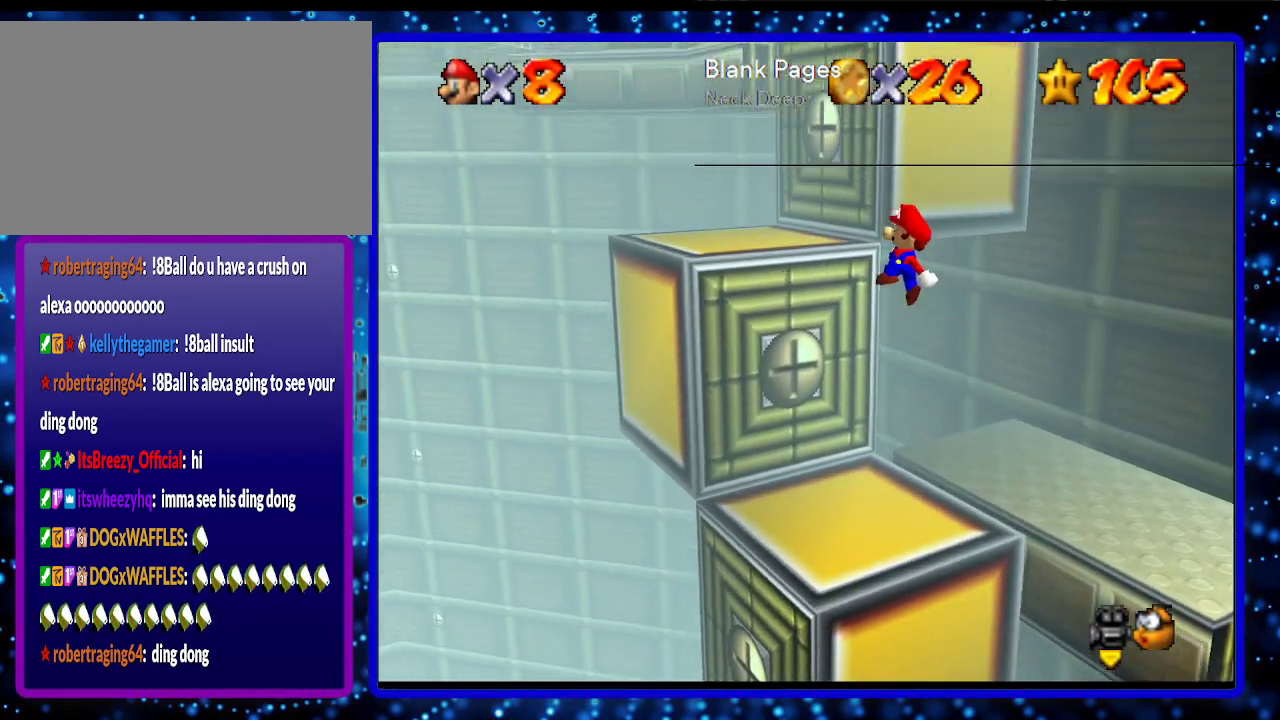
{"buttons": [], "left_stick": "center", "events": [[100, "left_stick", "up-left"], [183, "A", "up"], [283, "left_stick", "center"]]}
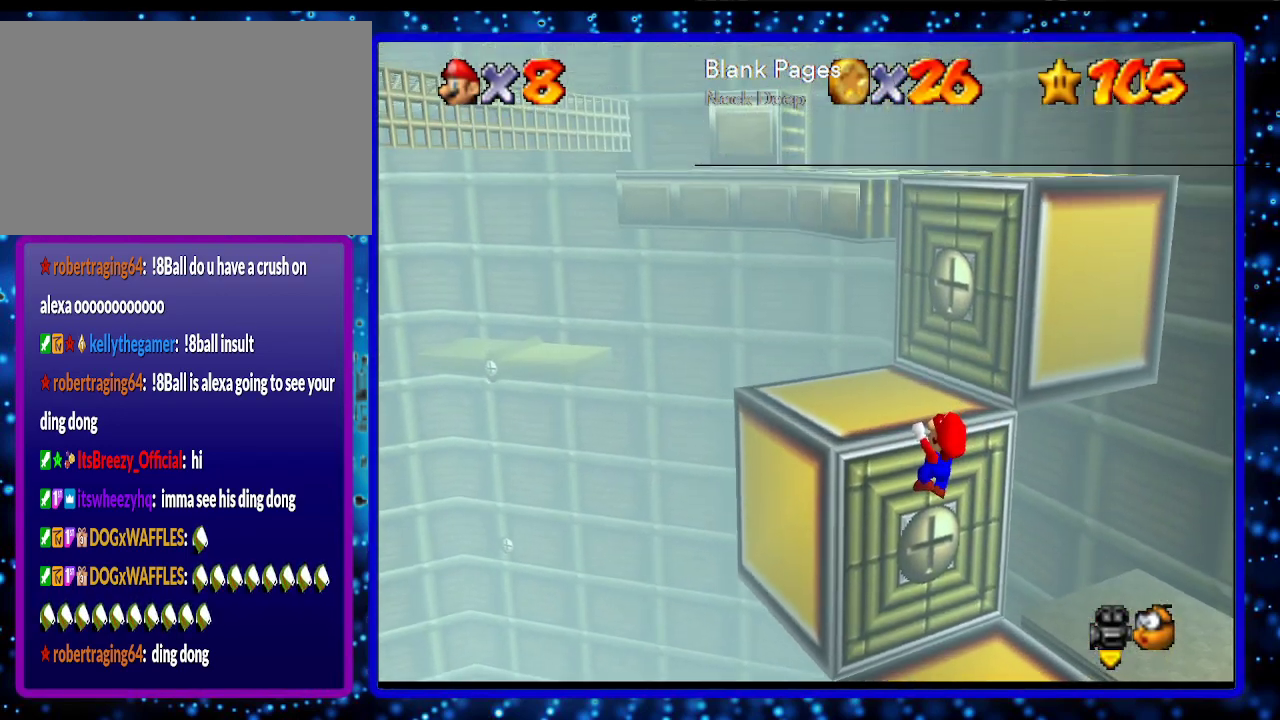
{"buttons": [], "left_stick": "left", "events": [[33, "A", "down"], [133, "A", "up"], [150, "left_stick", "up-left"], [217, "C_LEFT", "down"], [317, "C_LEFT", "up"], [317, "left_stick", "left"]]}
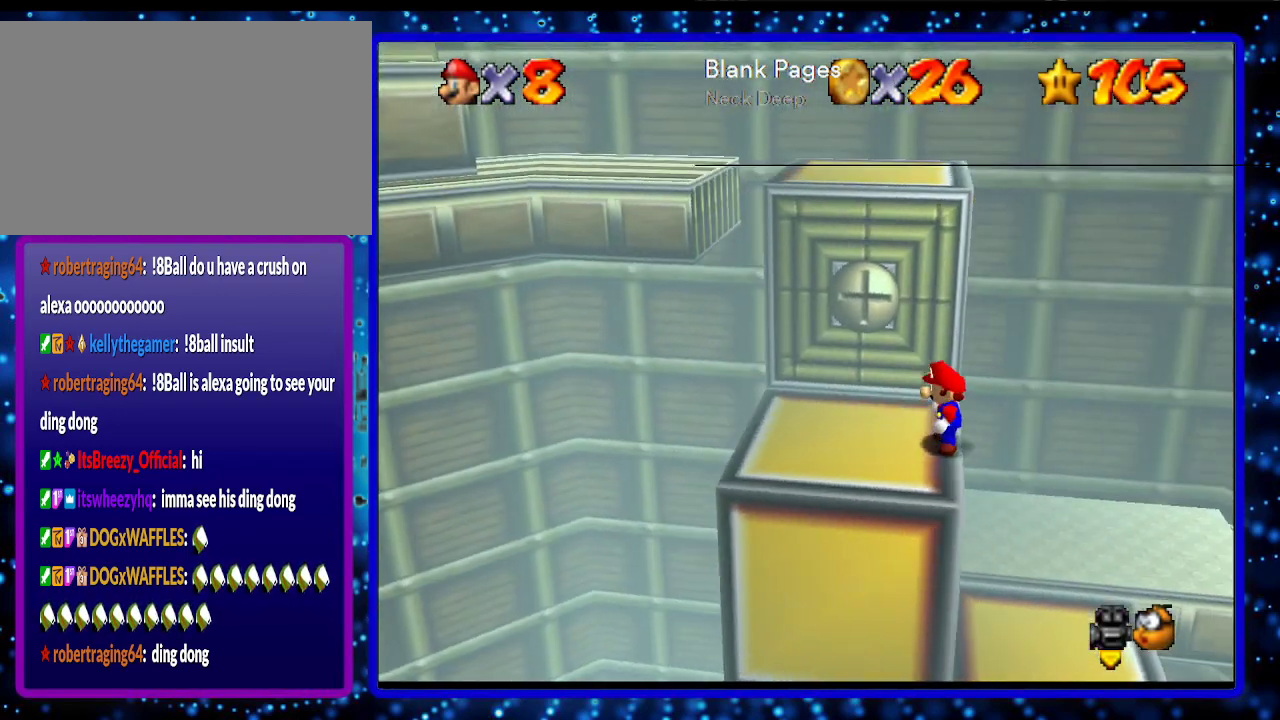
{"buttons": [], "left_stick": "up", "events": [[500, "left_stick", "up"]]}
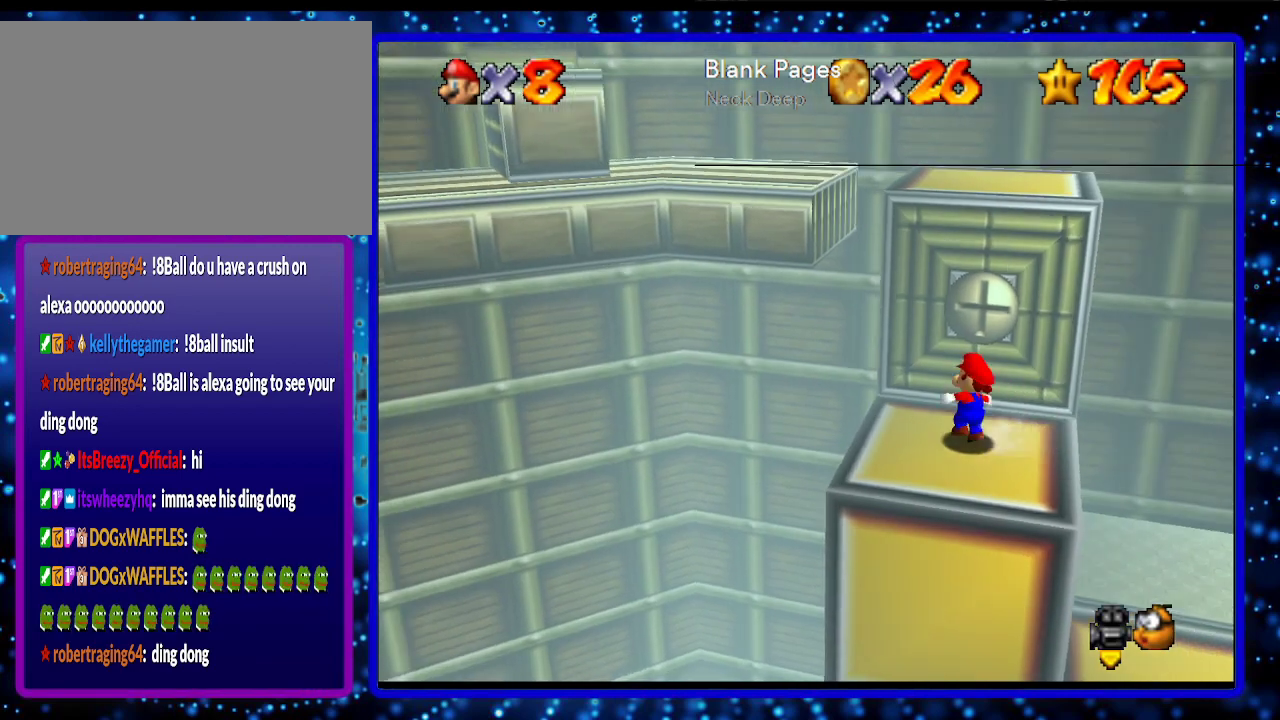
{"buttons": ["A"], "left_stick": "up", "events": [[300, "A", "down"]]}
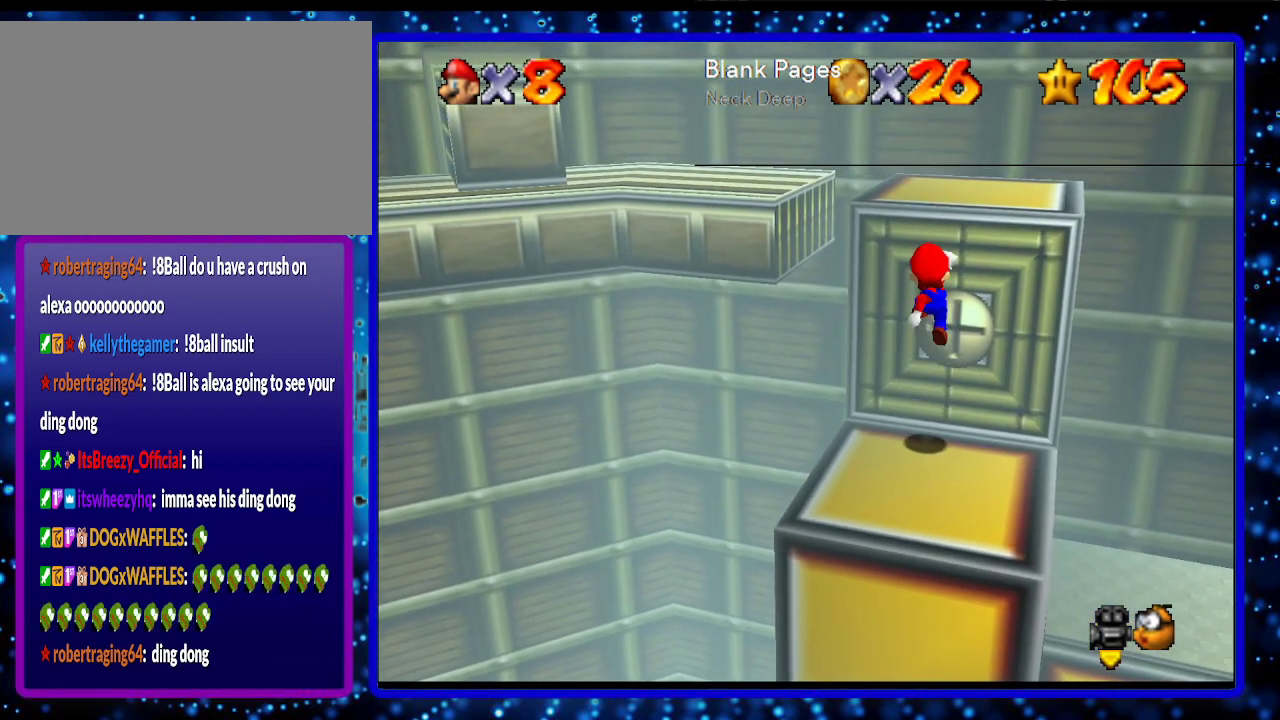
{"buttons": [], "left_stick": "center", "events": [[50, "A", "up"], [117, "left_stick", "center"], [167, "R1", "down"], [300, "R1", "up"]]}
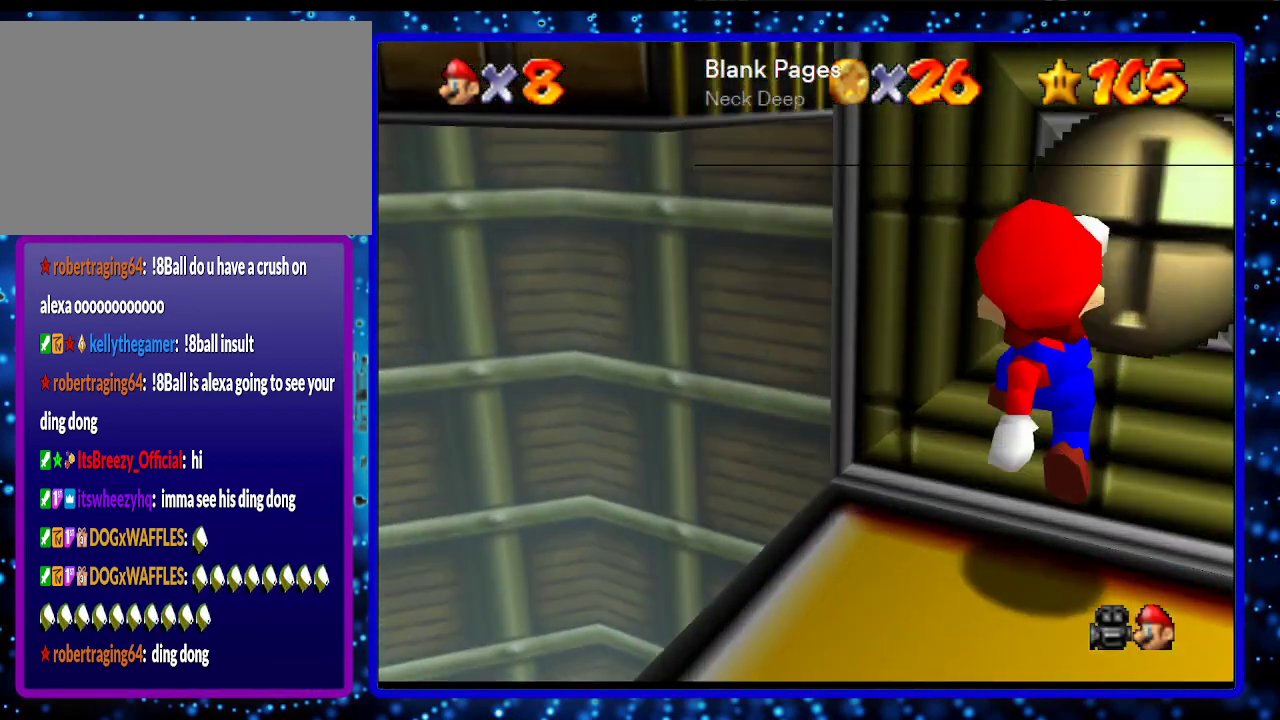
{"buttons": [], "left_stick": "up-right", "events": [[217, "A", "down"], [400, "left_stick", "up-right"], [467, "A", "up"]]}
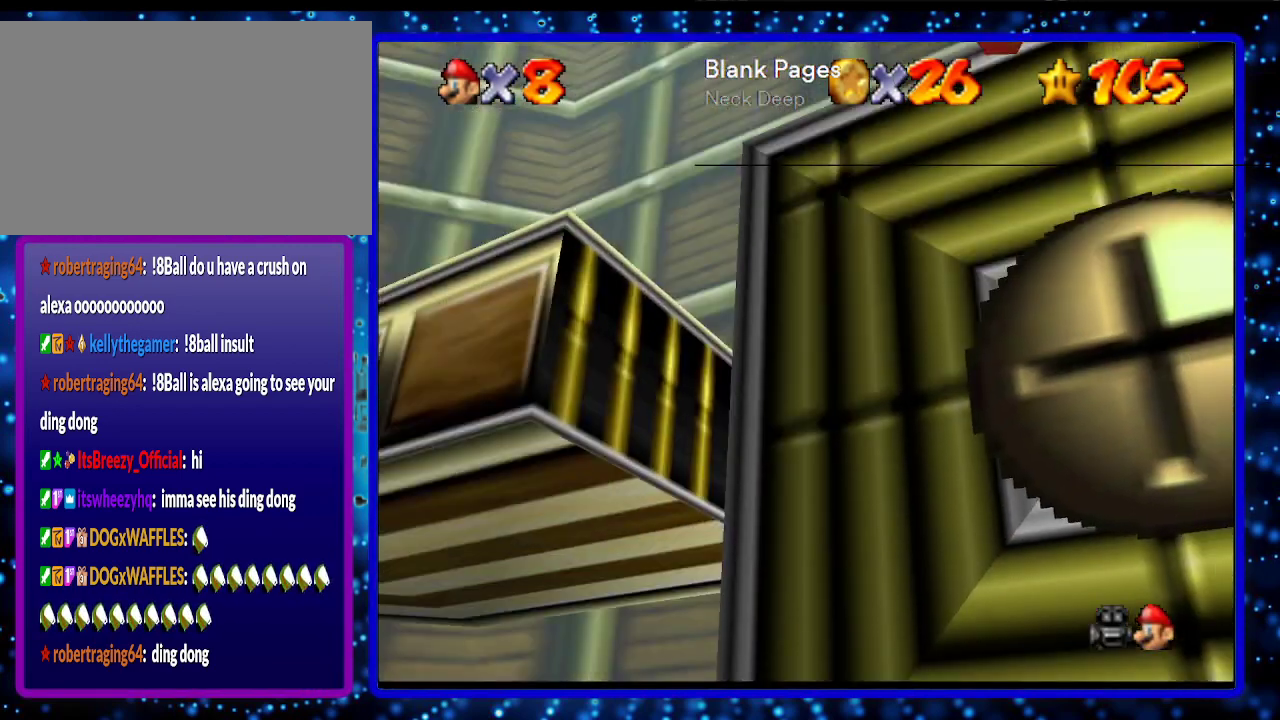
{"buttons": [], "left_stick": "center", "events": [[117, "left_stick", "center"]]}
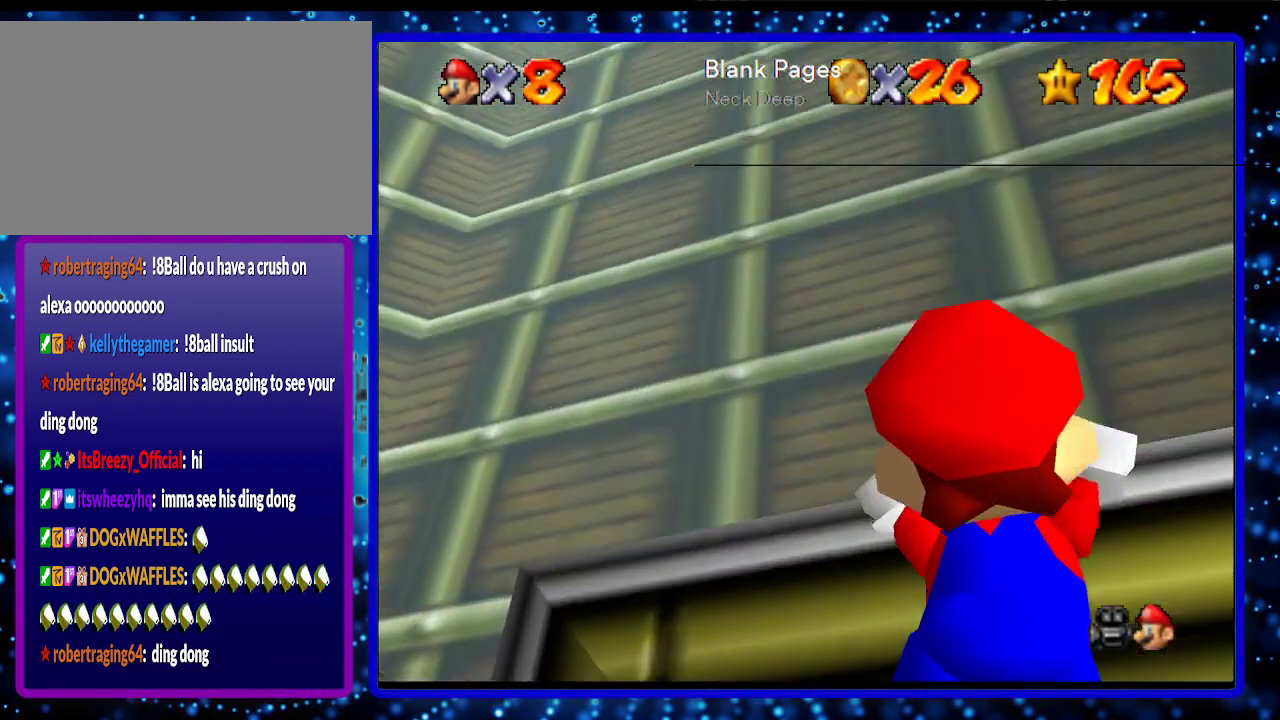
{"buttons": [], "left_stick": "center", "events": [[350, "C_DOWN", "down"], [450, "C_DOWN", "up"]]}
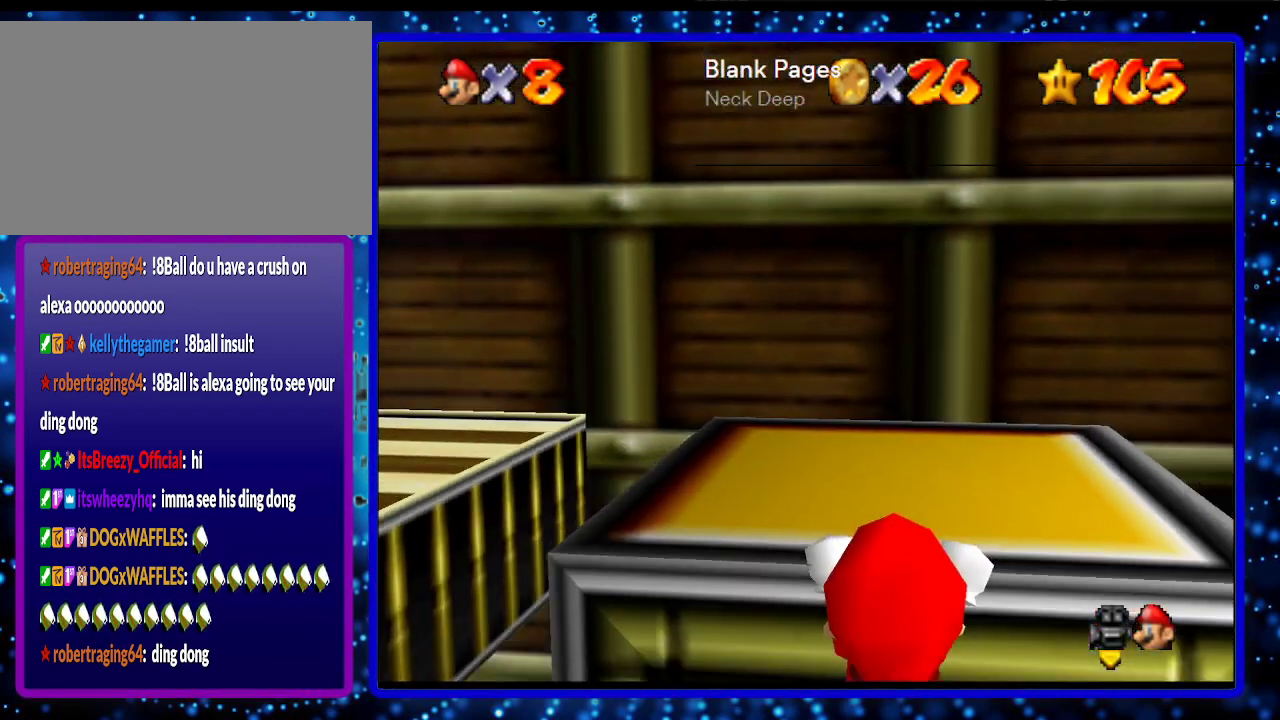
{"buttons": [], "left_stick": "center", "events": [[300, "Z", "down"], [417, "Z", "up"]]}
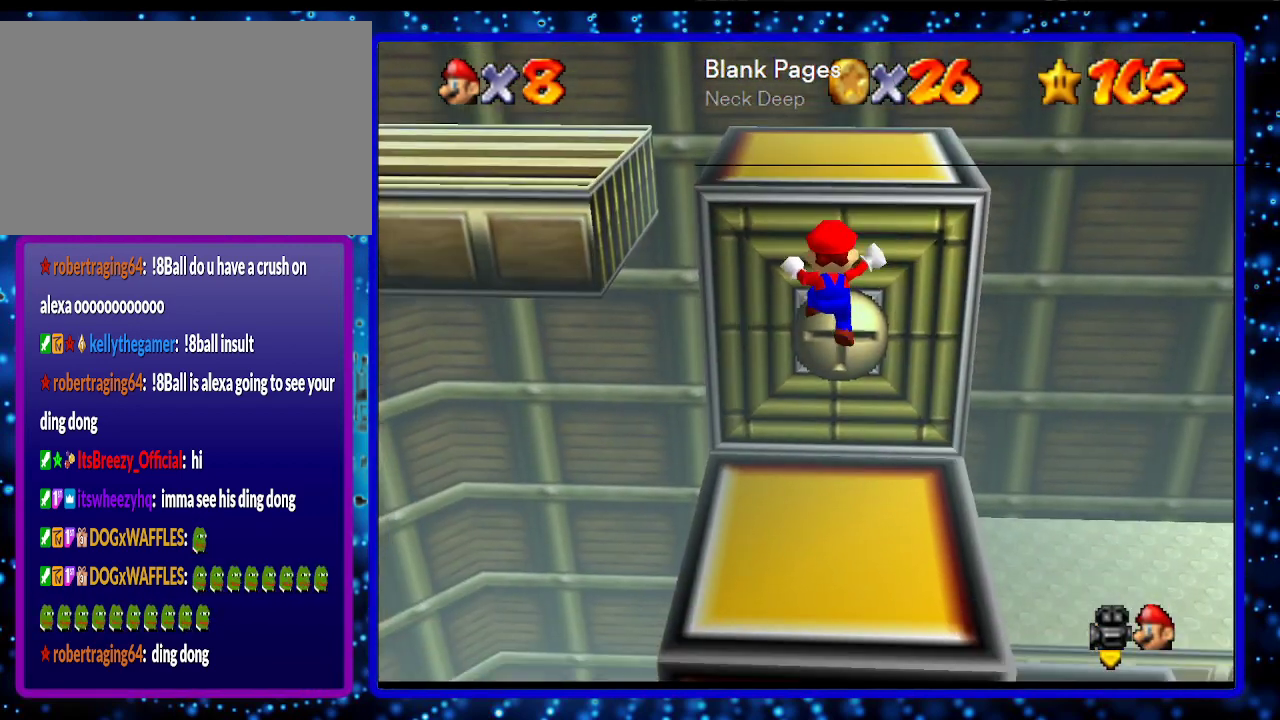
{"buttons": [], "left_stick": "up", "events": [[333, "A", "down"], [333, "B", "down"], [333, "left_stick", "up"], [483, "A", "up"], [483, "B", "up"]]}
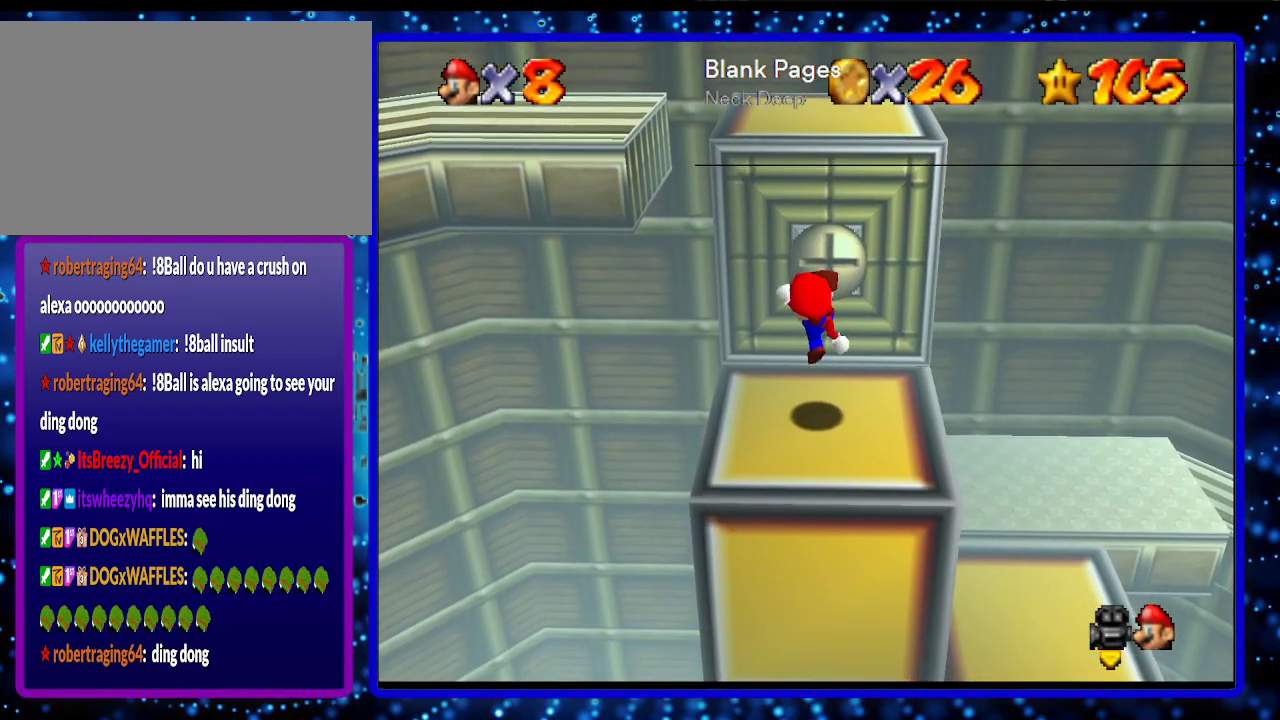
{"buttons": ["A"], "left_stick": "up", "events": [[233, "A", "down"]]}
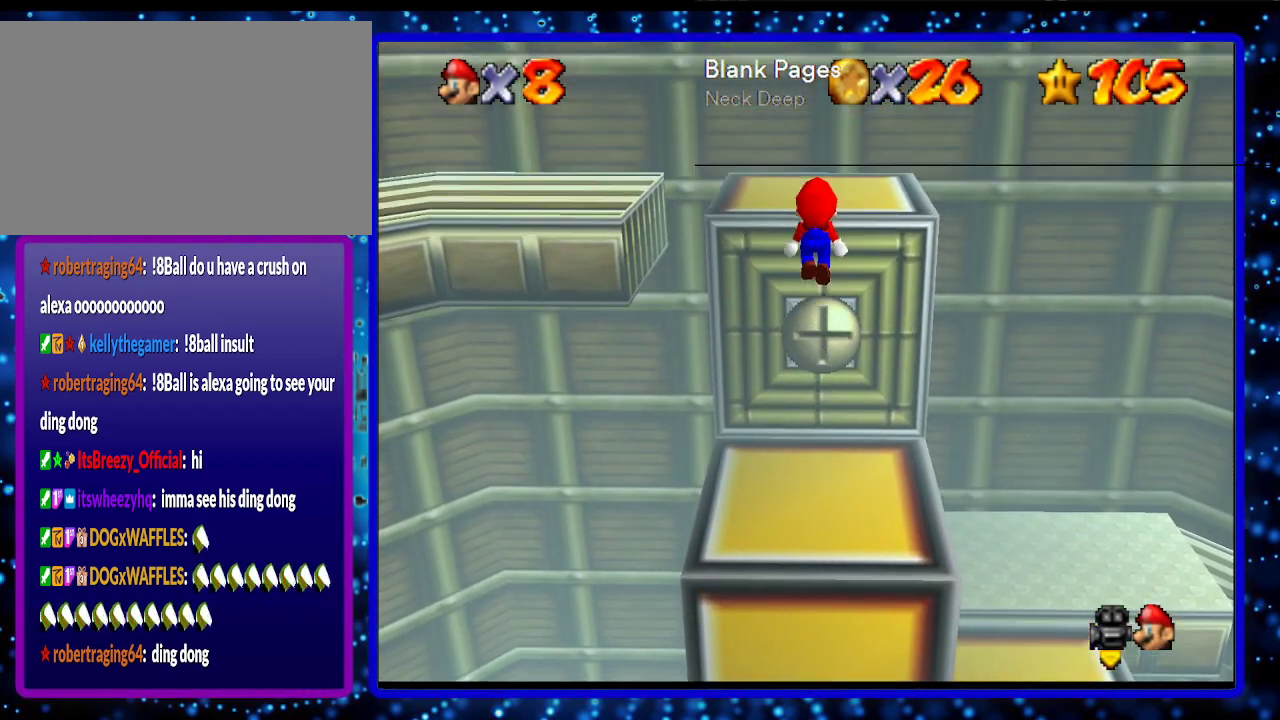
{"buttons": ["A"], "left_stick": "up", "events": [[83, "A", "up"], [233, "A", "down"]]}
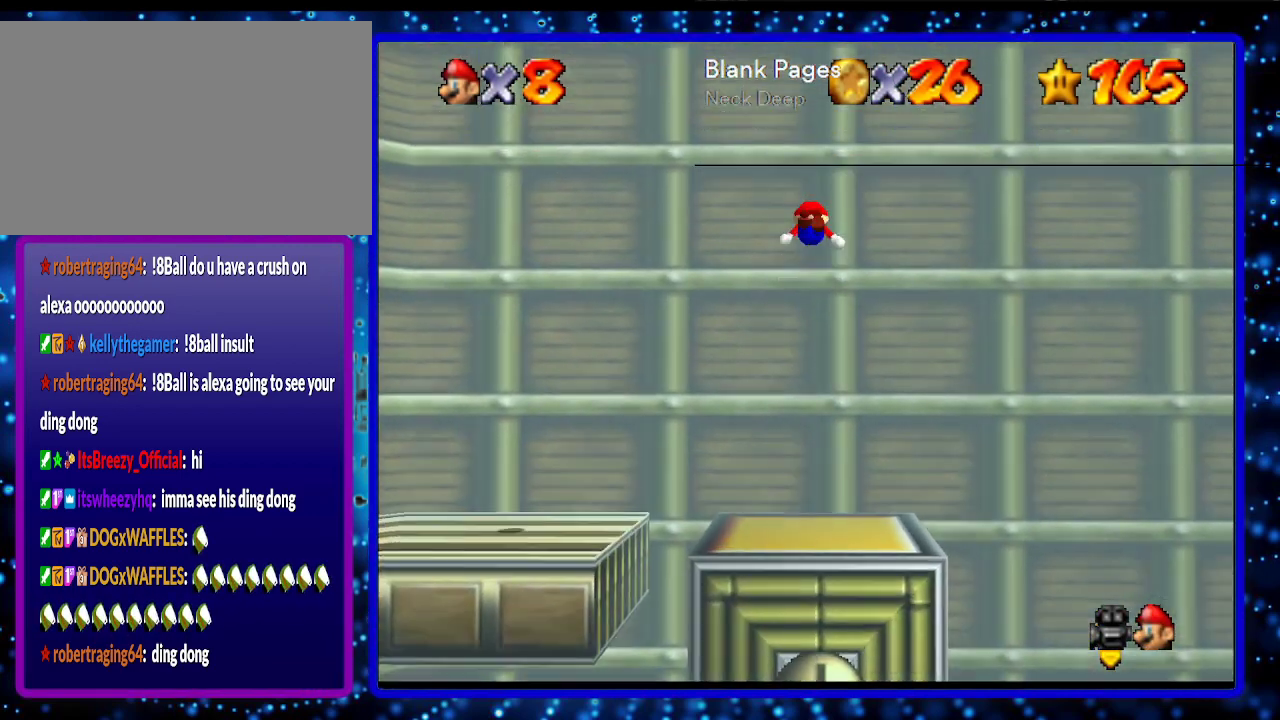
{"buttons": ["A"], "left_stick": "up-right", "events": [[67, "A", "up"], [217, "A", "down"], [250, "left_stick", "up-right"]]}
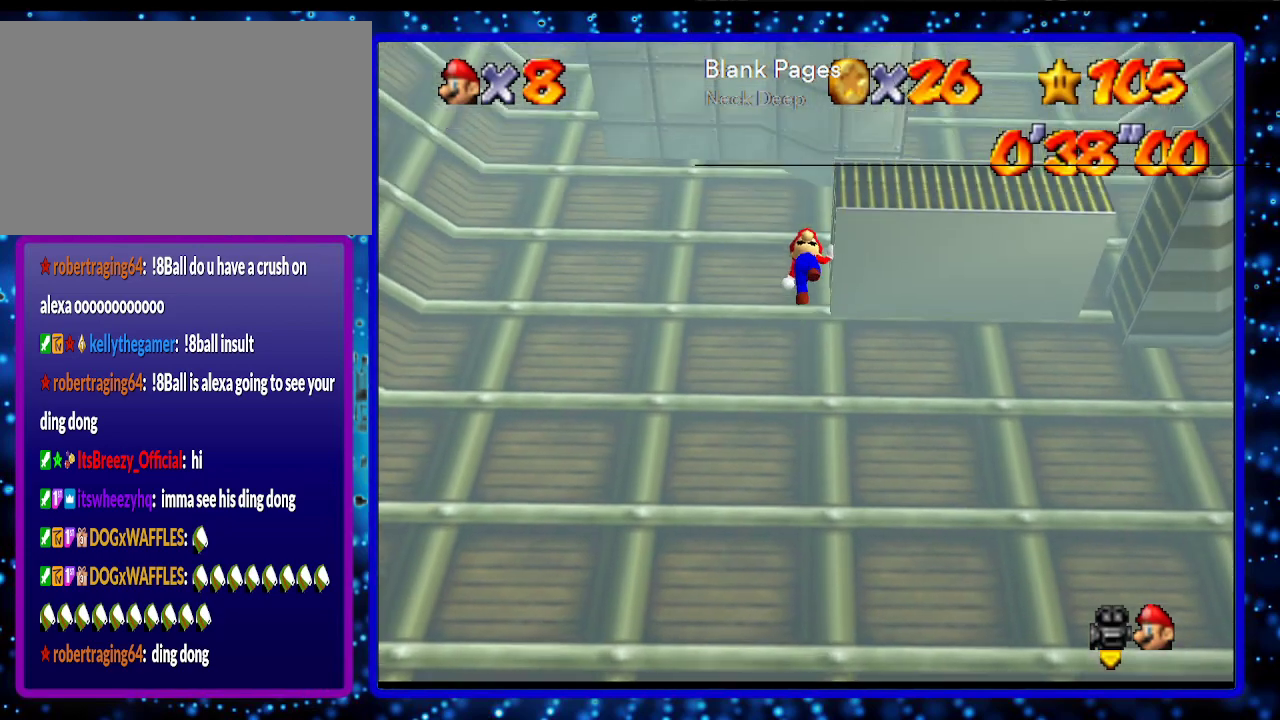
{"buttons": [], "left_stick": "center", "events": [[283, "A", "up"], [367, "A", "down"], [500, "A", "up"], [500, "left_stick", "center"]]}
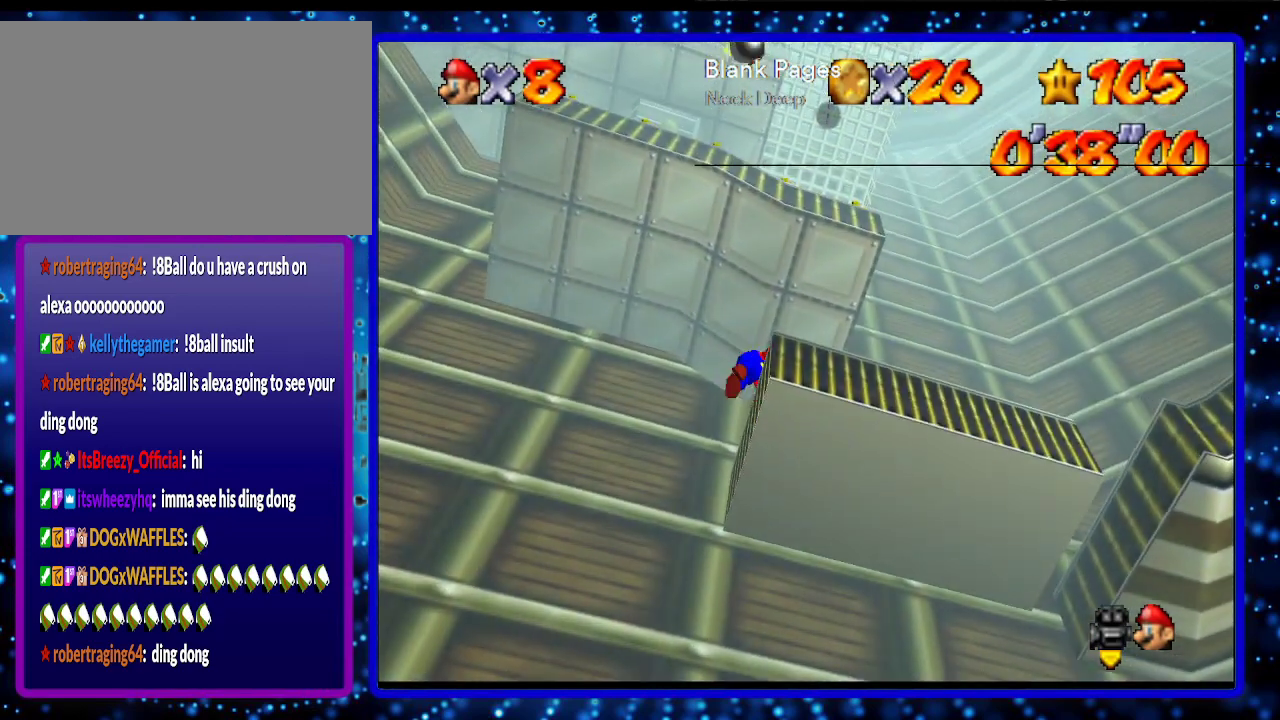
{"buttons": [], "left_stick": "center", "events": [[100, "R1", "down"], [200, "R1", "up"], [283, "R1", "down"], [383, "R1", "up"]]}